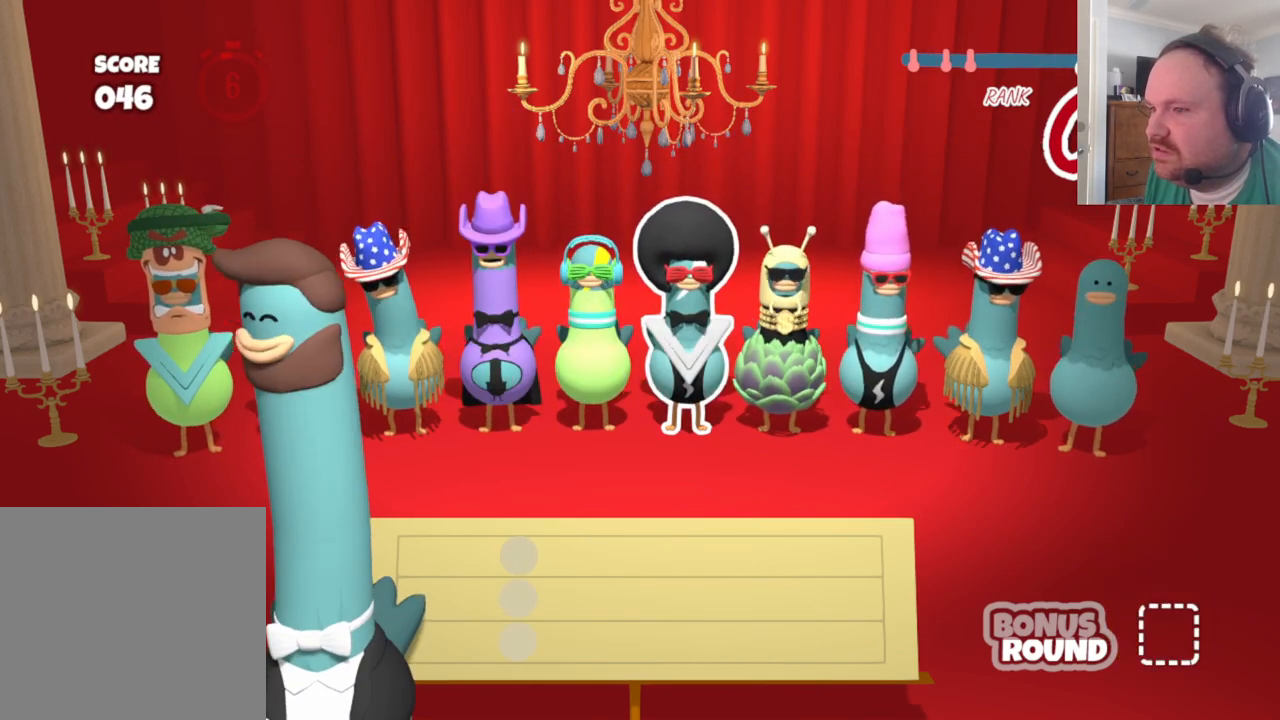
Gameplay with a controller (Xbox layout); each line is a JSON object with the inputs held at the frame after it. "events" lists button and stick changes between this image and that frame as [ms after this image, input, new state], when the widget could be followed in between.
{"buttons": [], "left_stick": "center", "right_stick": "center", "events": []}
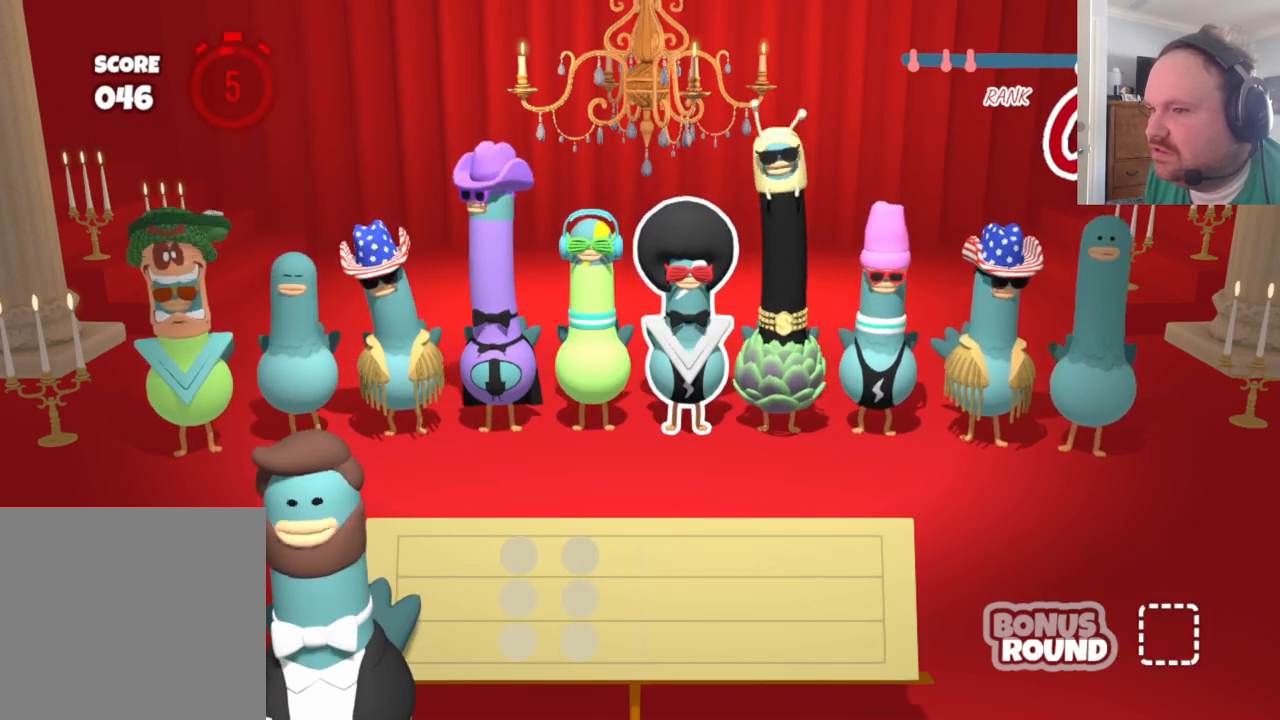
{"buttons": [], "left_stick": "center", "right_stick": "center", "events": []}
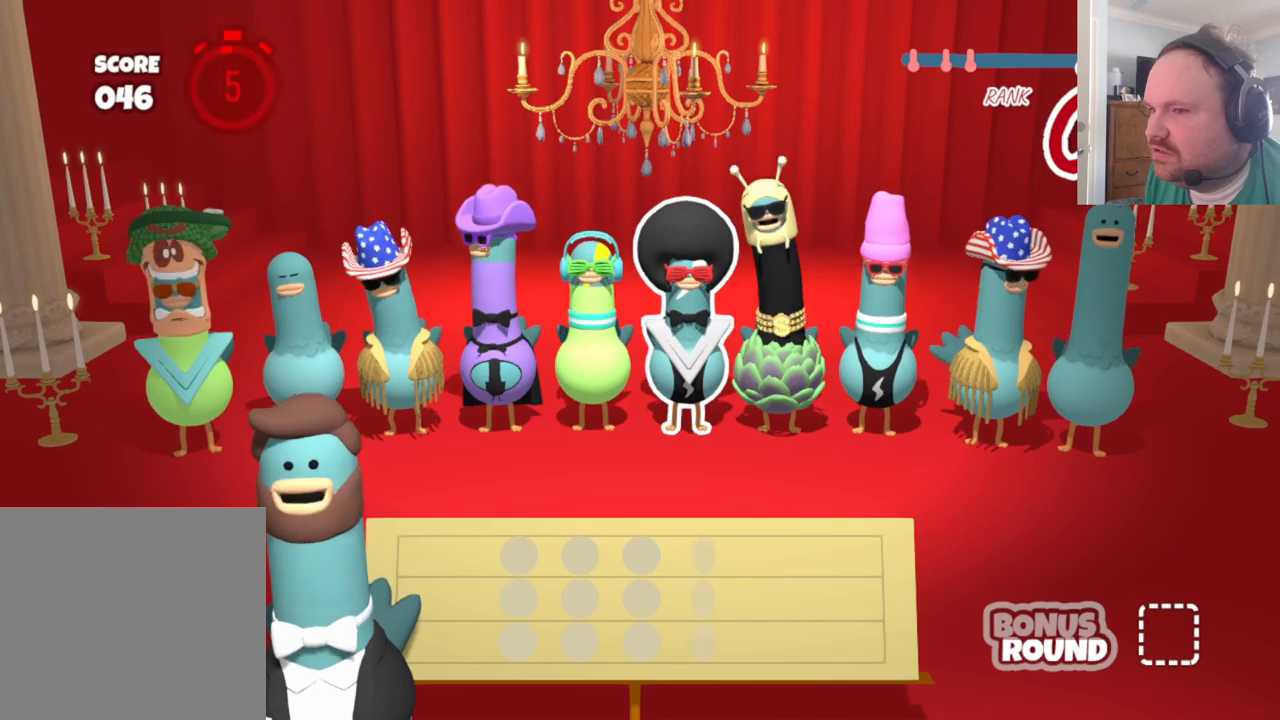
{"buttons": [], "left_stick": "center", "right_stick": "center", "events": []}
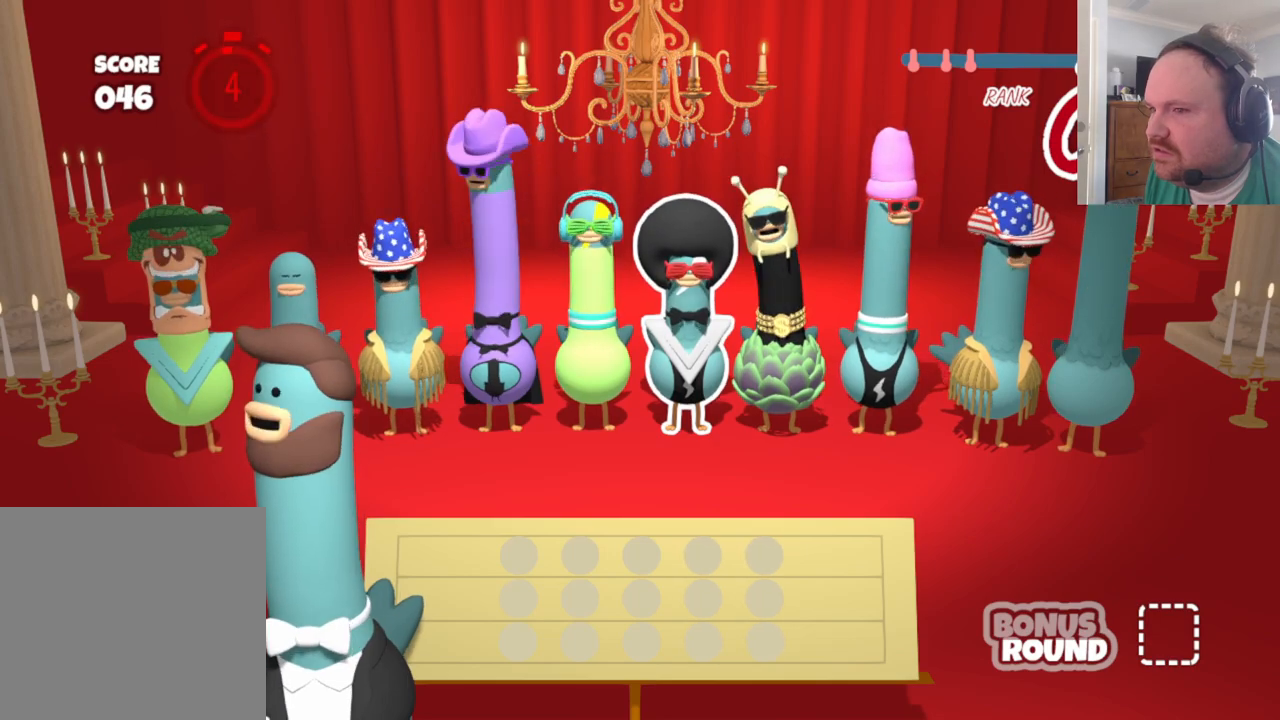
{"buttons": [], "left_stick": "center", "right_stick": "center", "events": []}
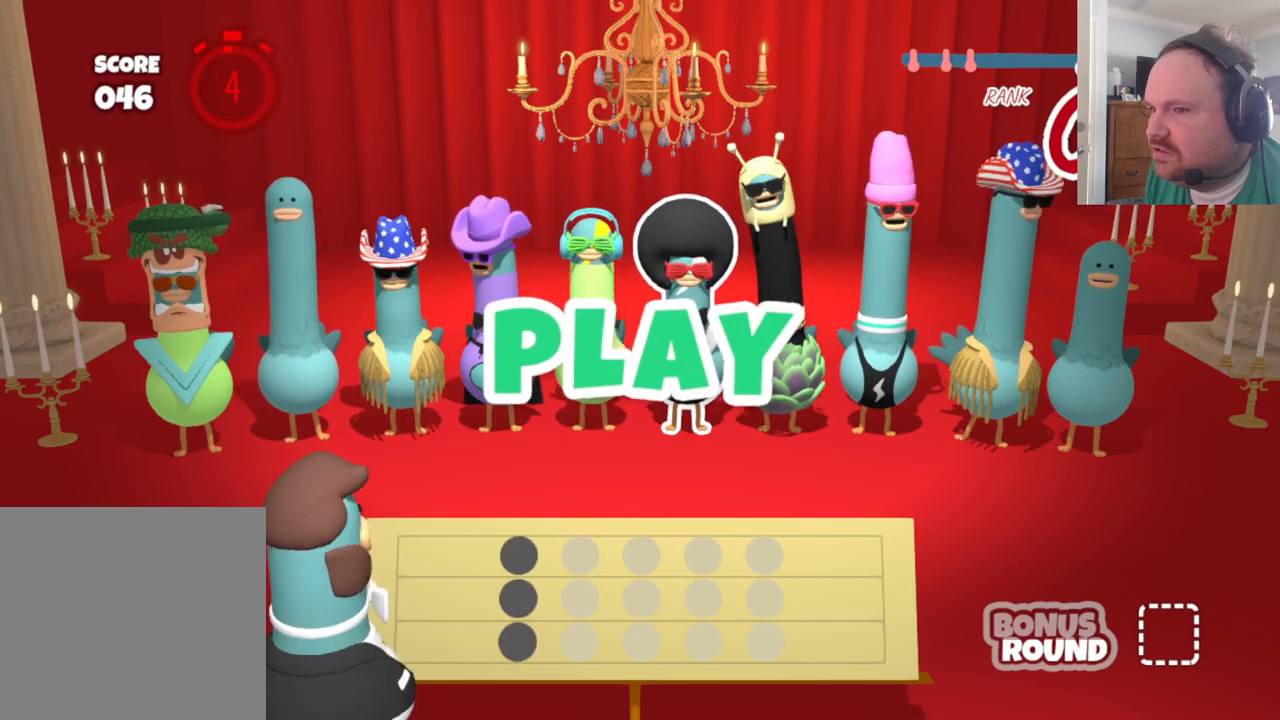
{"buttons": ["Y"], "left_stick": "center", "right_stick": "center", "events": [[450, "Y", "down"]]}
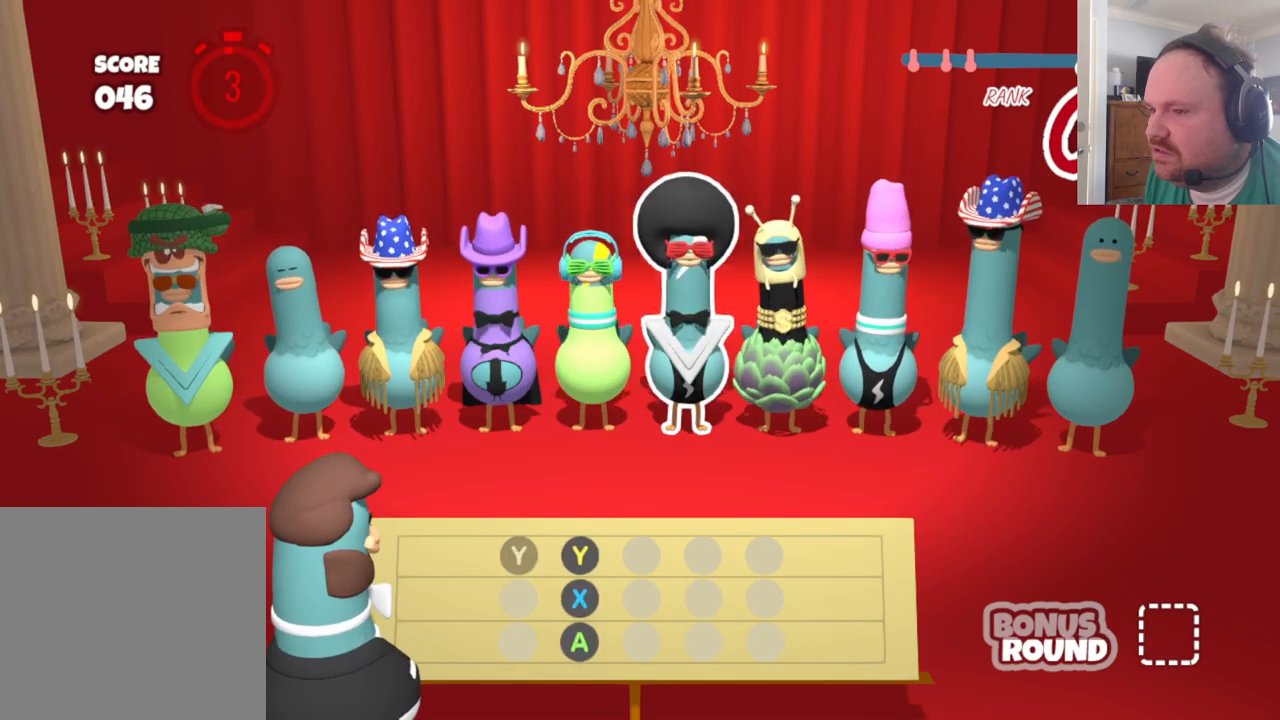
{"buttons": ["A"], "left_stick": "center", "right_stick": "center", "events": [[67, "Y", "up"], [367, "A", "down"]]}
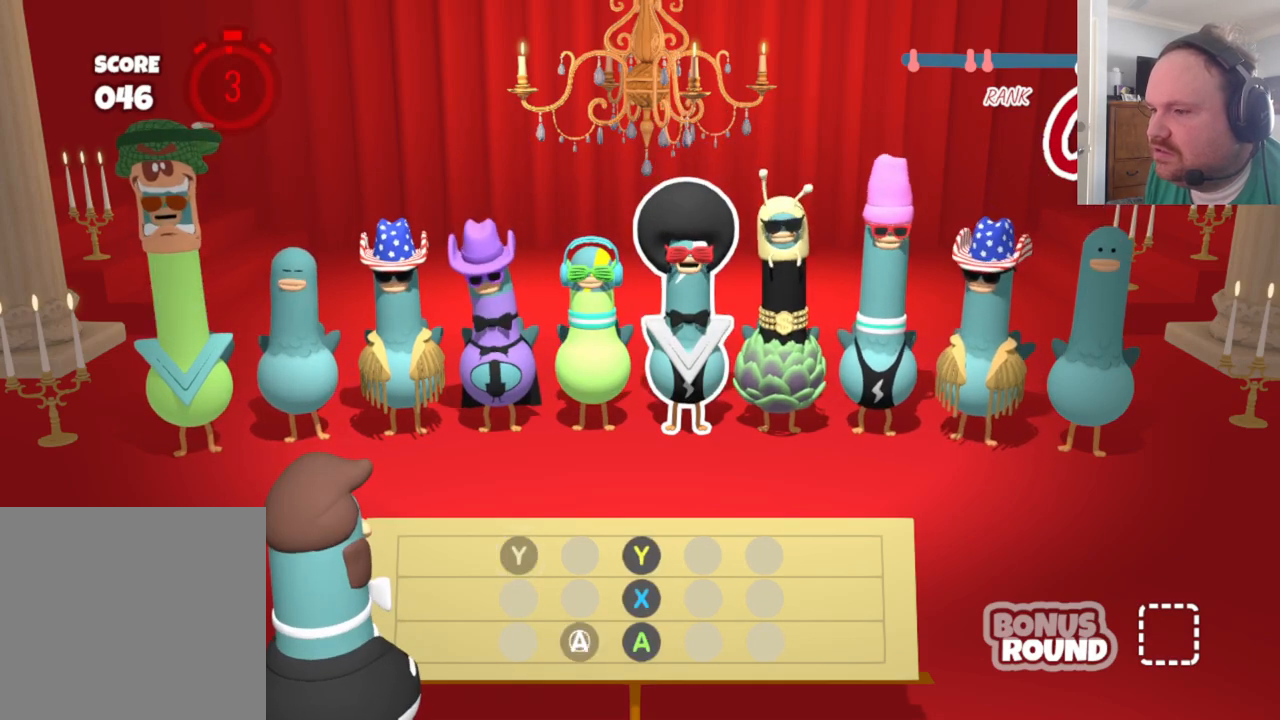
{"buttons": [], "left_stick": "center", "right_stick": "center", "events": [[17, "A", "up"], [300, "X", "down"], [417, "X", "up"]]}
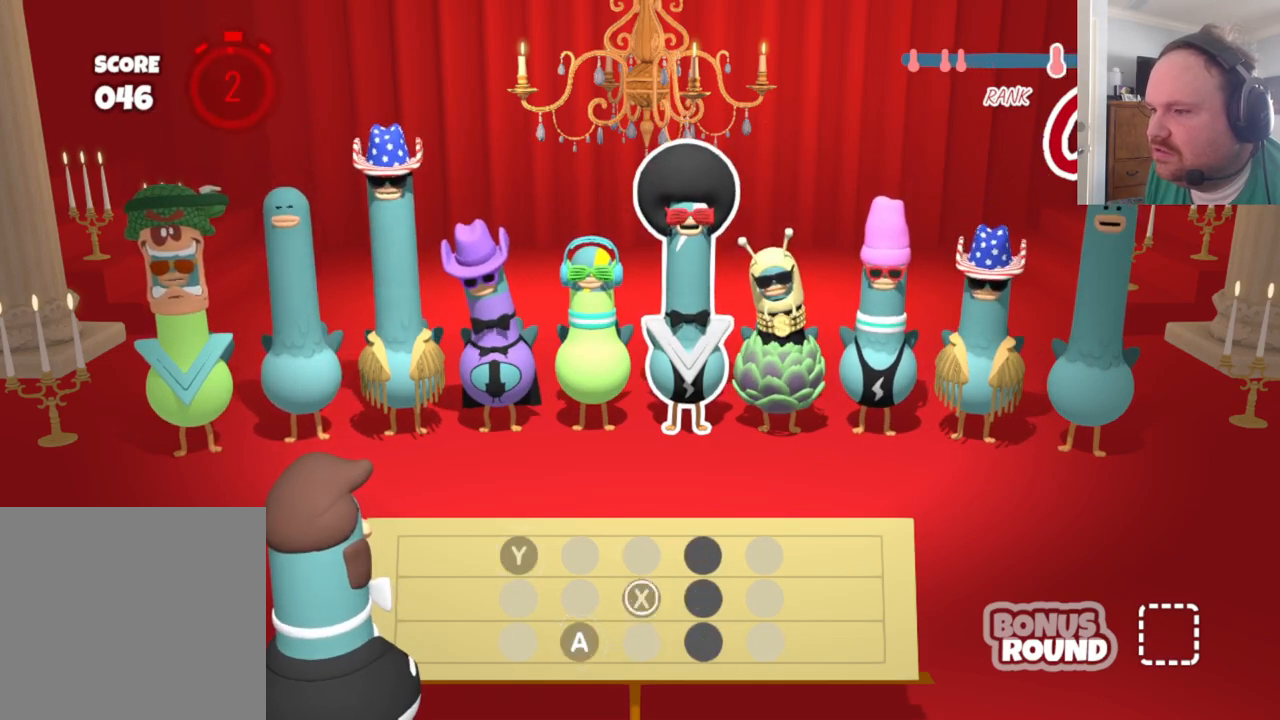
{"buttons": [], "left_stick": "center", "right_stick": "center", "events": [[217, "X", "down"], [350, "X", "up"]]}
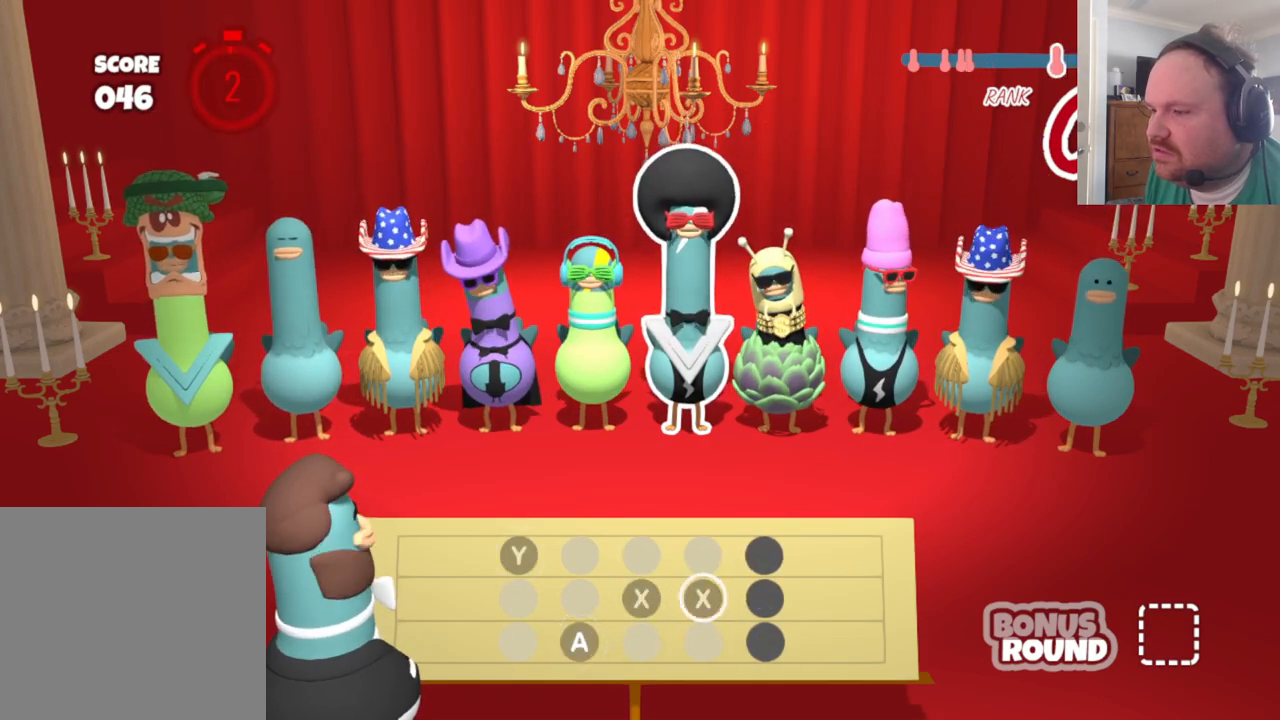
{"buttons": [], "left_stick": "center", "right_stick": "center", "events": [[117, "A", "down"], [267, "A", "up"]]}
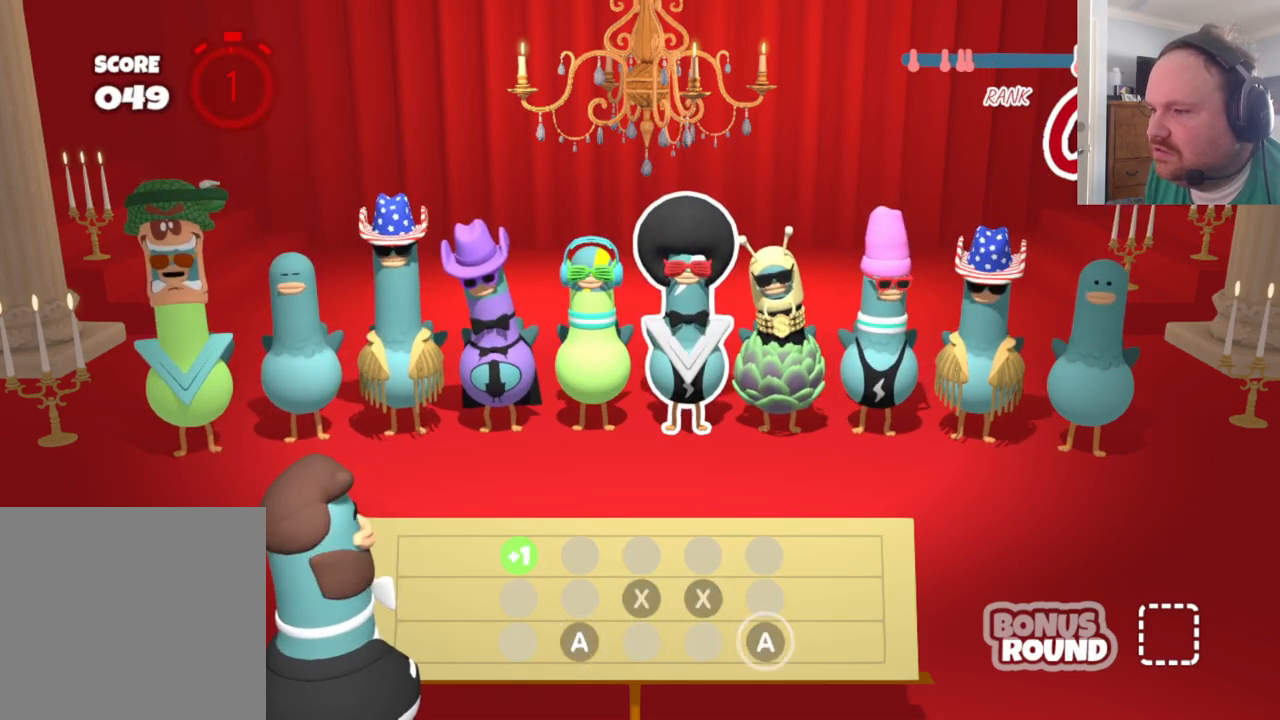
{"buttons": [], "left_stick": "center", "right_stick": "center", "events": []}
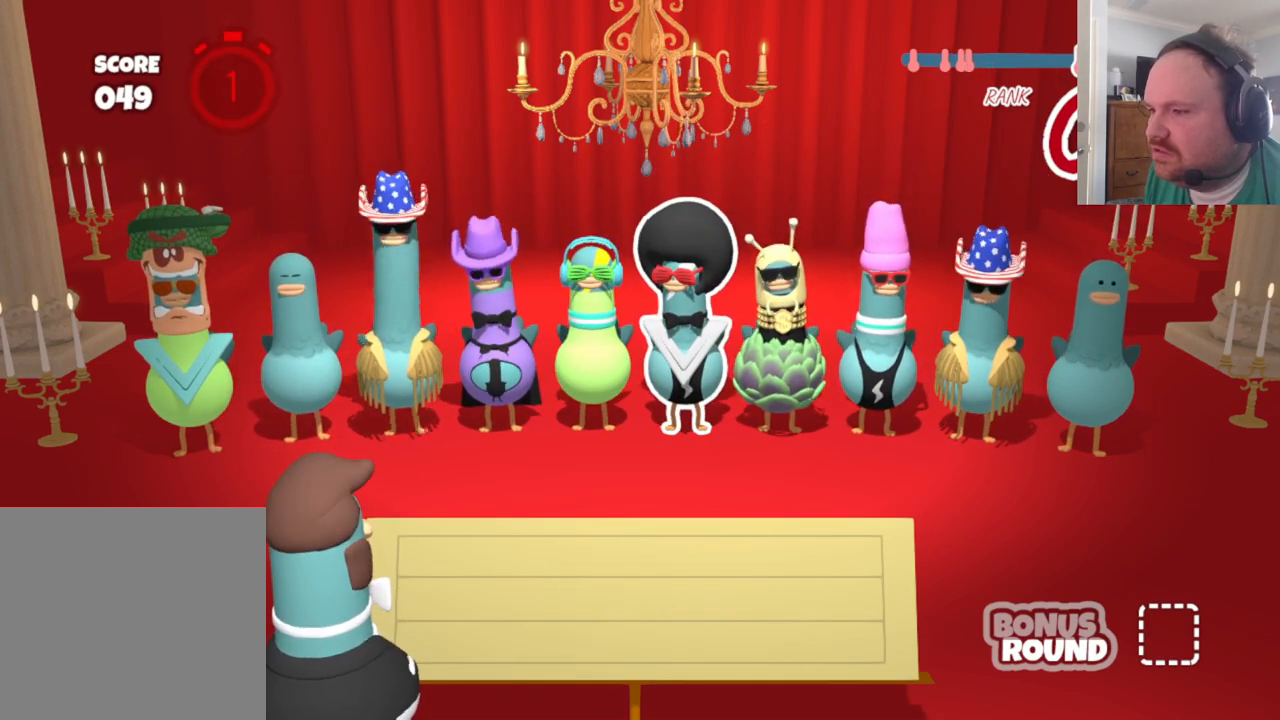
{"buttons": [], "left_stick": "center", "right_stick": "center", "events": []}
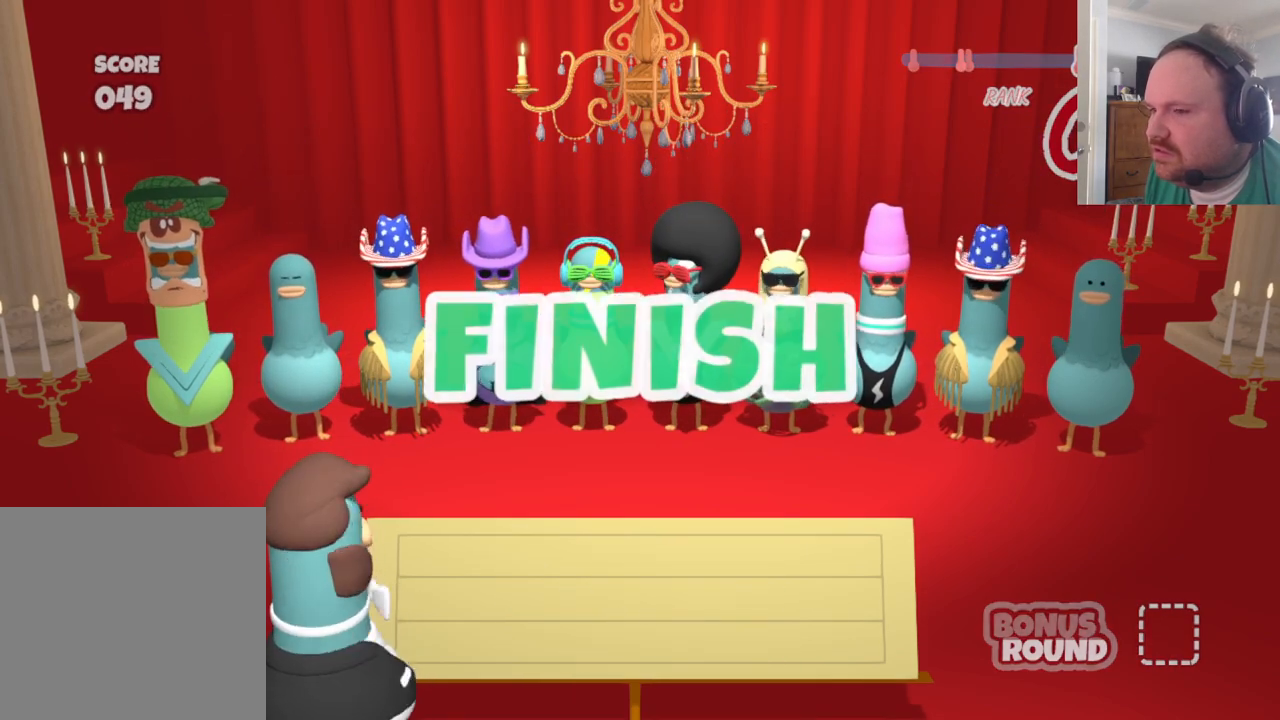
{"buttons": [], "left_stick": "center", "right_stick": "center", "events": []}
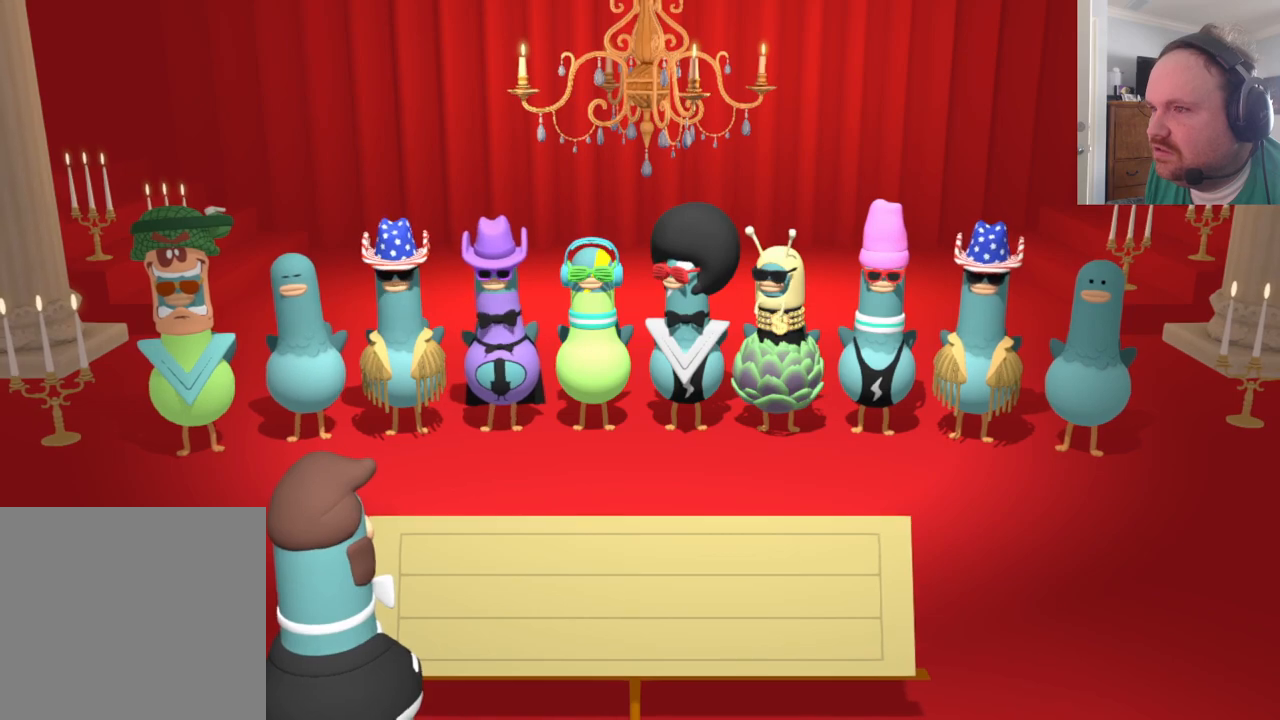
{"buttons": [], "left_stick": "center", "right_stick": "center", "events": []}
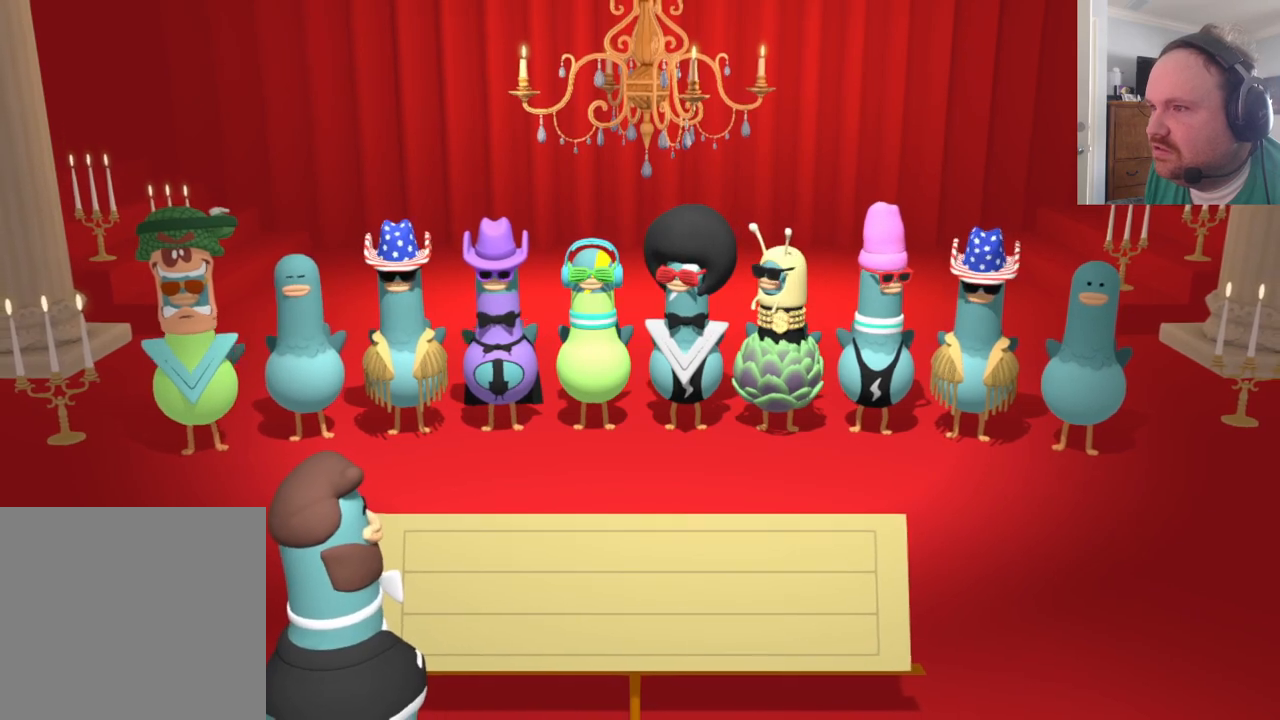
{"buttons": [], "left_stick": "center", "right_stick": "center", "events": [[33, "R2", "down"], [67, "L2", "down"], [200, "L2", "up"], [200, "R2", "up"]]}
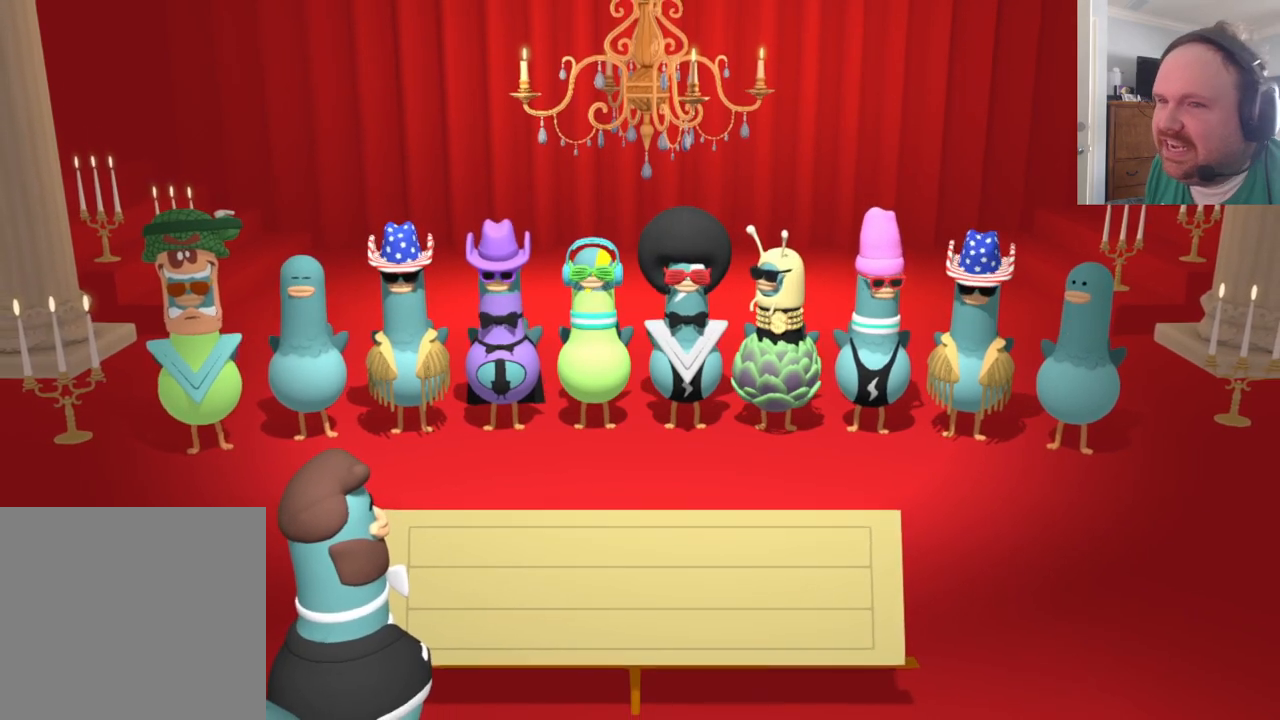
{"buttons": [], "left_stick": "center", "right_stick": "center", "events": []}
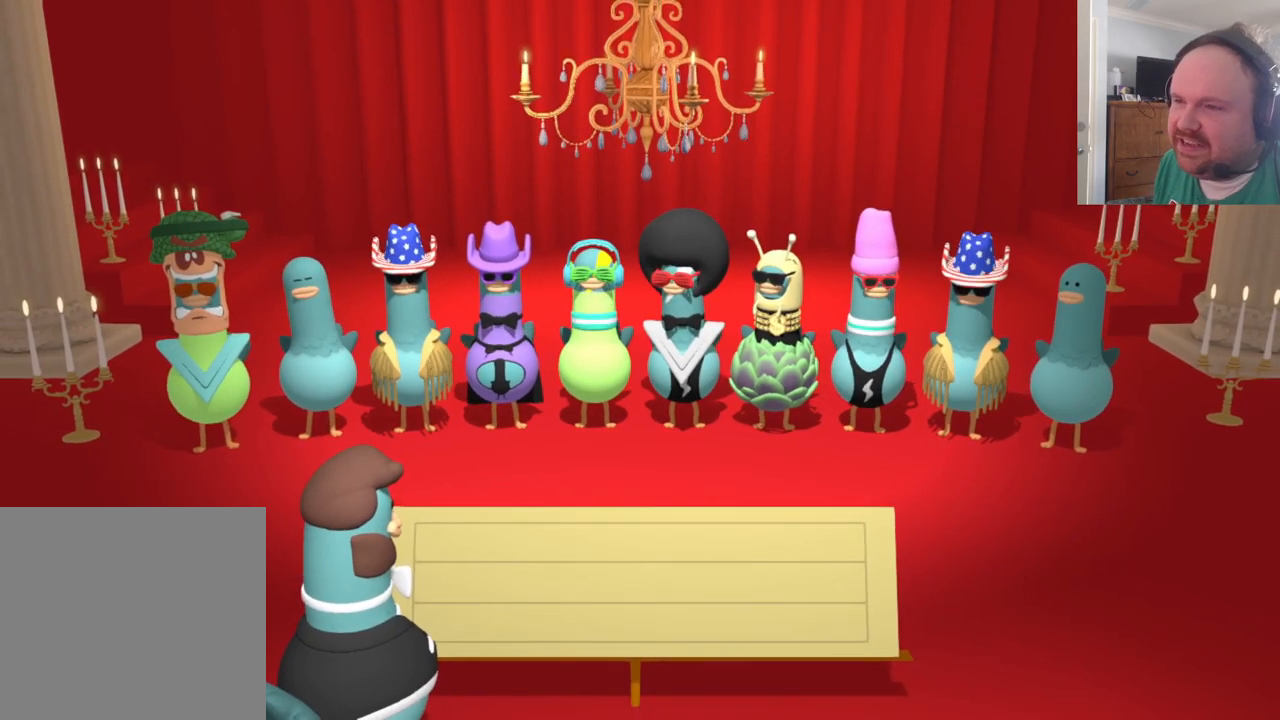
{"buttons": [], "left_stick": "center", "right_stick": "center", "events": []}